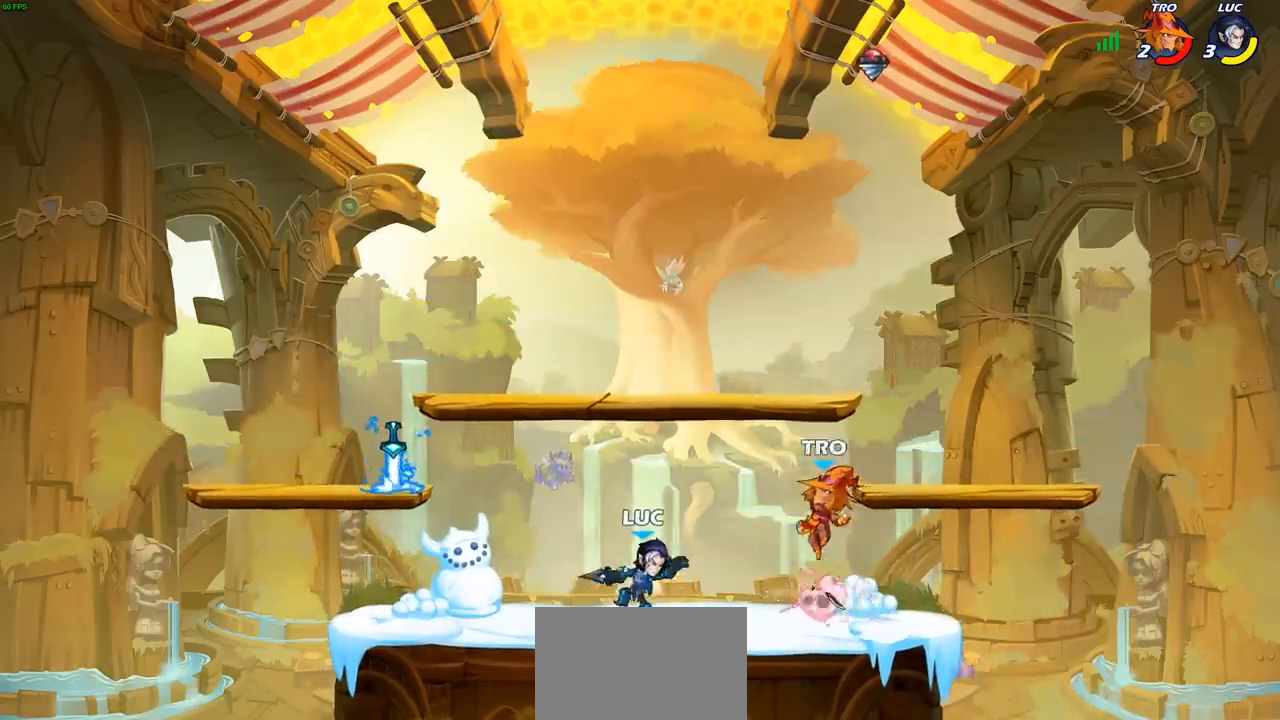
Gameplay with a controller (PlayStation layout); each line is a JSON object with the inputs held at the frame after it. "events" lists button and stick changes between this image and that frame as [ms after this image, input, new state], when the widget could be followed in between. Not read: L3 R3 right_stick.
{"buttons": [], "left_stick": "left", "events": [[283, "SQUARE", "down"], [383, "SQUARE", "up"], [500, "left_stick", "left"]]}
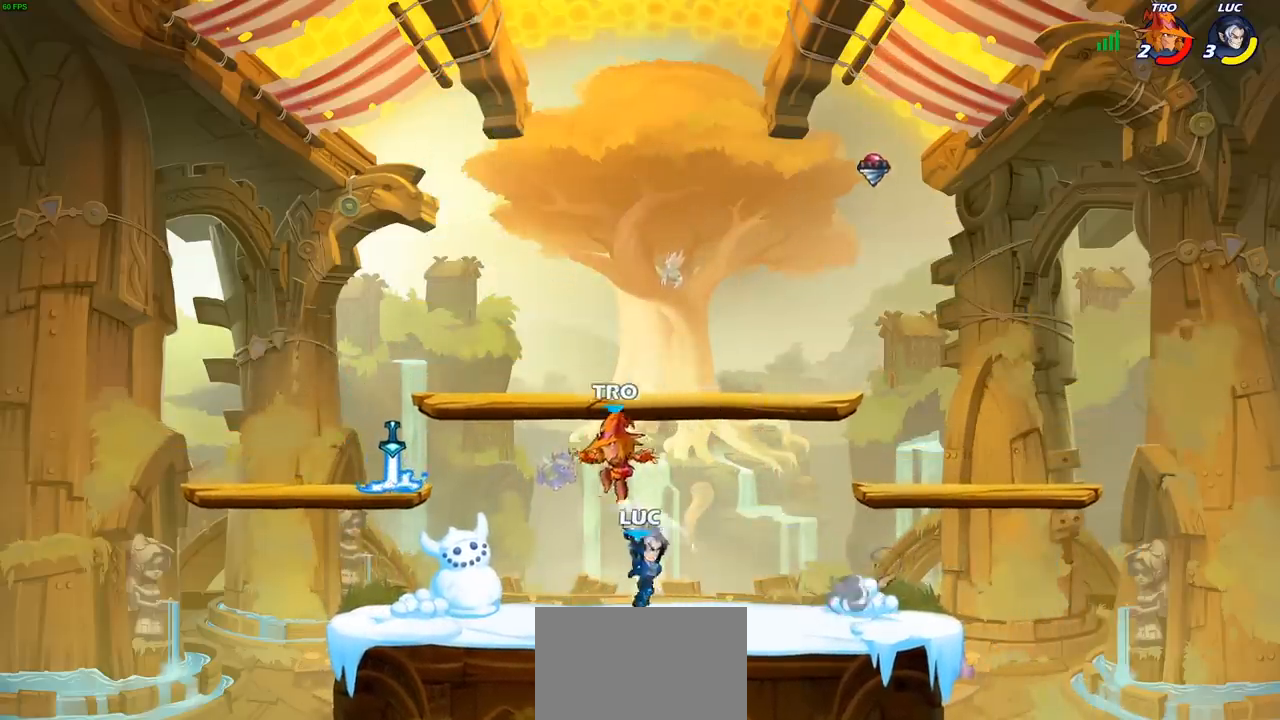
{"buttons": ["R2"], "left_stick": "left", "events": [[467, "R2", "down"]]}
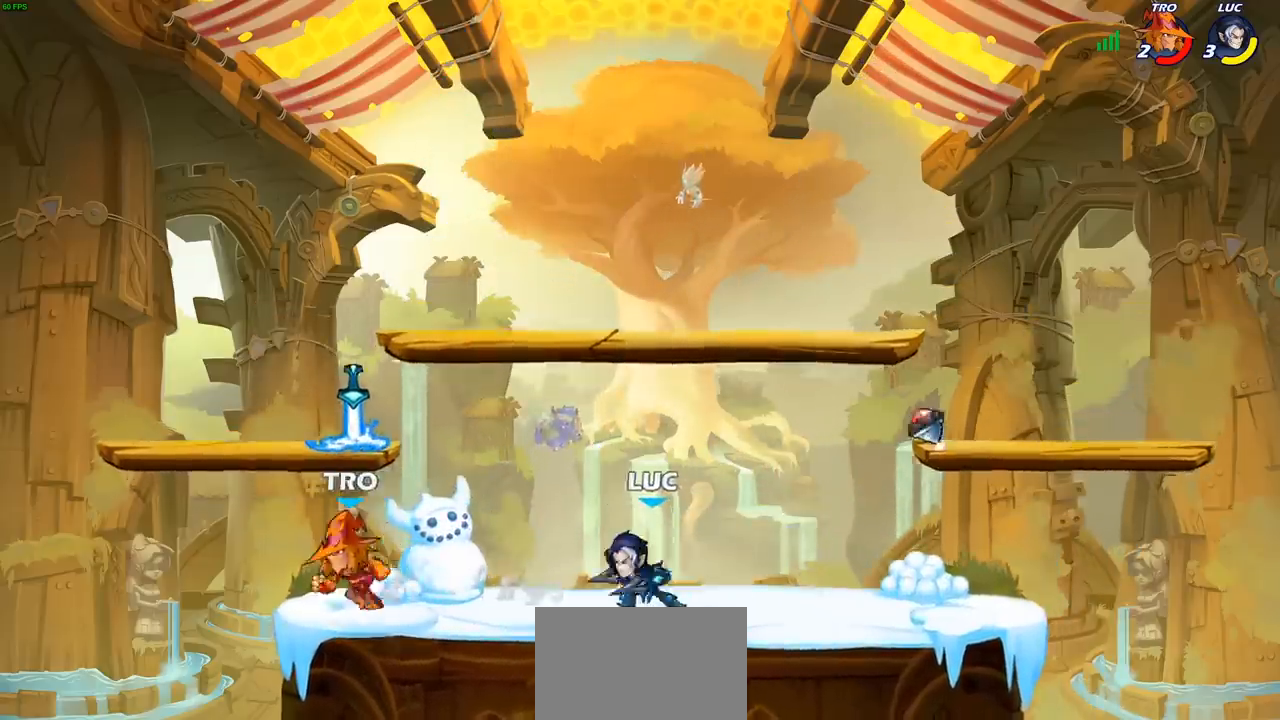
{"buttons": [], "left_stick": "center", "events": [[150, "R2", "up"], [183, "left_stick", "center"], [200, "CIRCLE", "down"], [250, "CIRCLE", "up"]]}
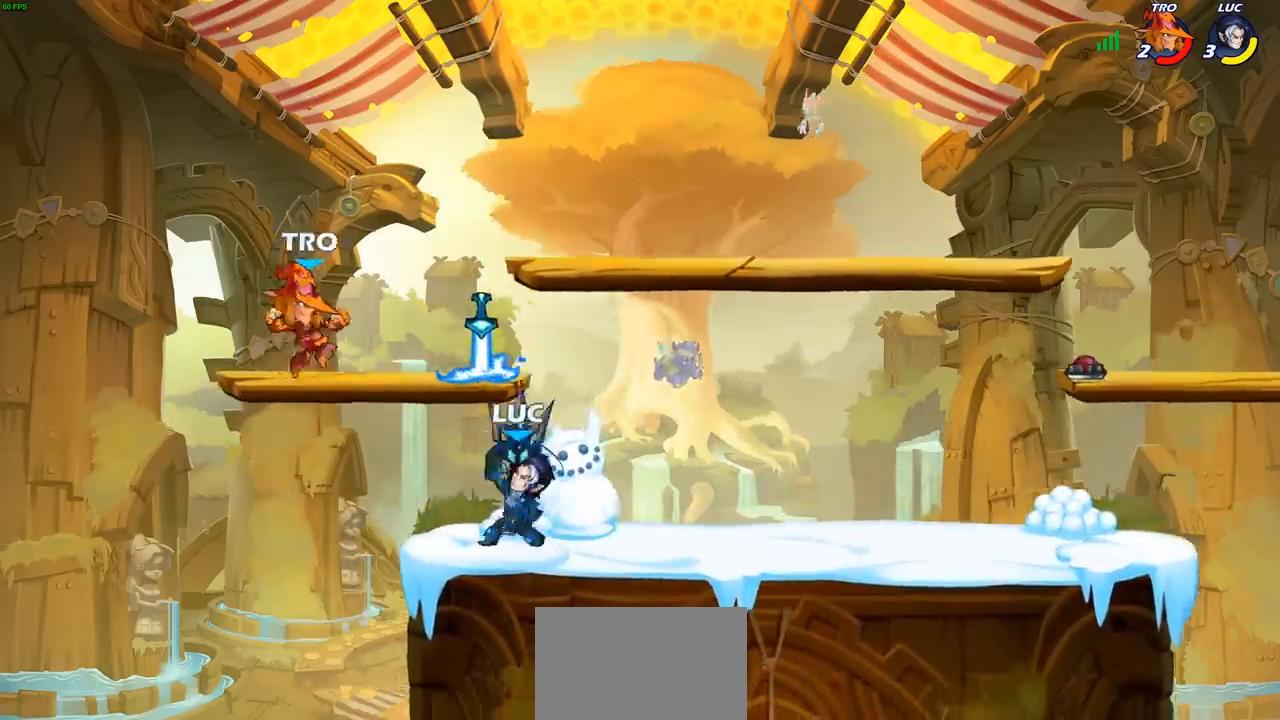
{"buttons": [], "left_stick": "down", "events": [[483, "left_stick", "down"]]}
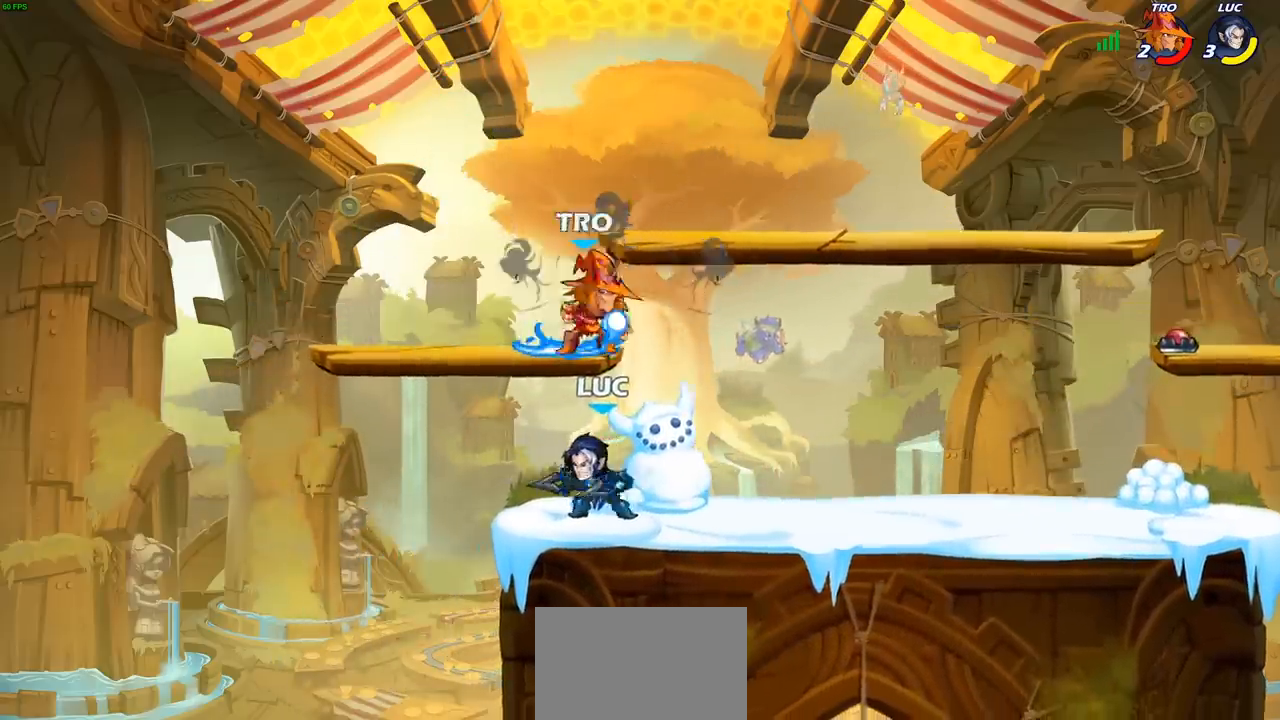
{"buttons": [], "left_stick": "right", "events": [[17, "SQUARE", "down"], [100, "SQUARE", "up"], [150, "left_stick", "center"], [417, "left_stick", "right"]]}
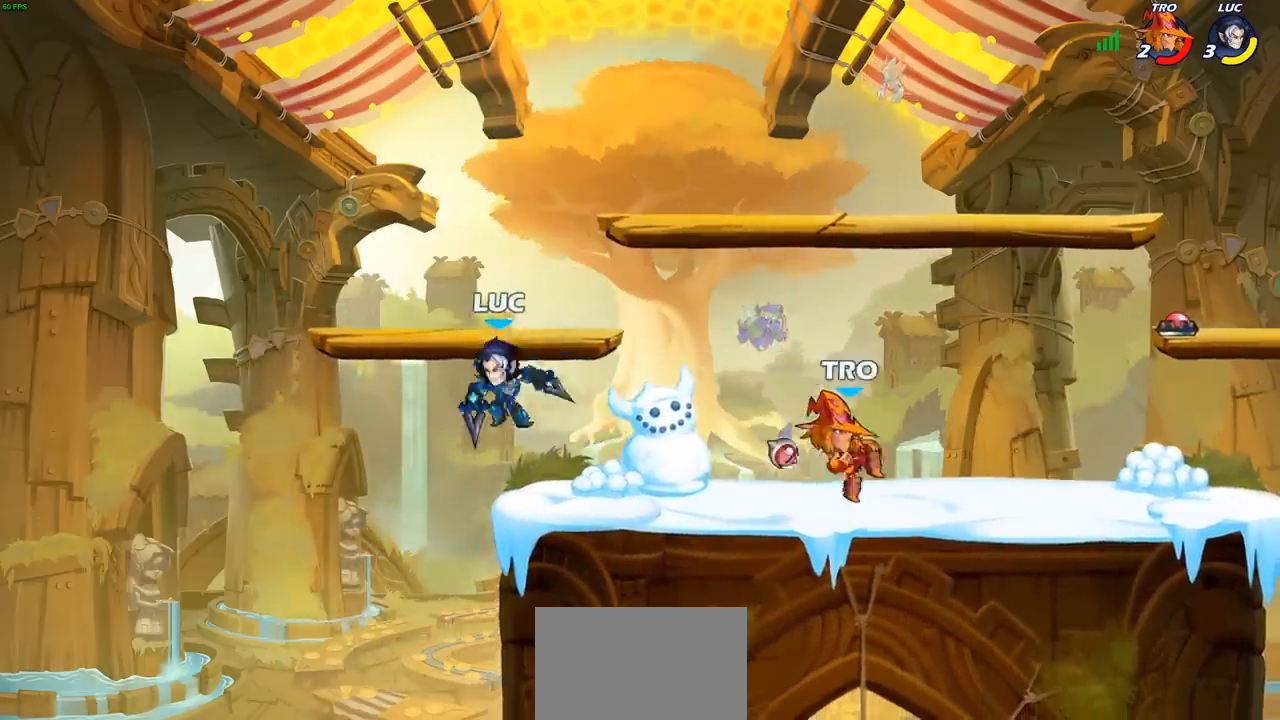
{"buttons": [], "left_stick": "right", "events": [[167, "CROSS", "down"], [300, "CROSS", "up"], [400, "CROSS", "down"], [500, "CROSS", "up"]]}
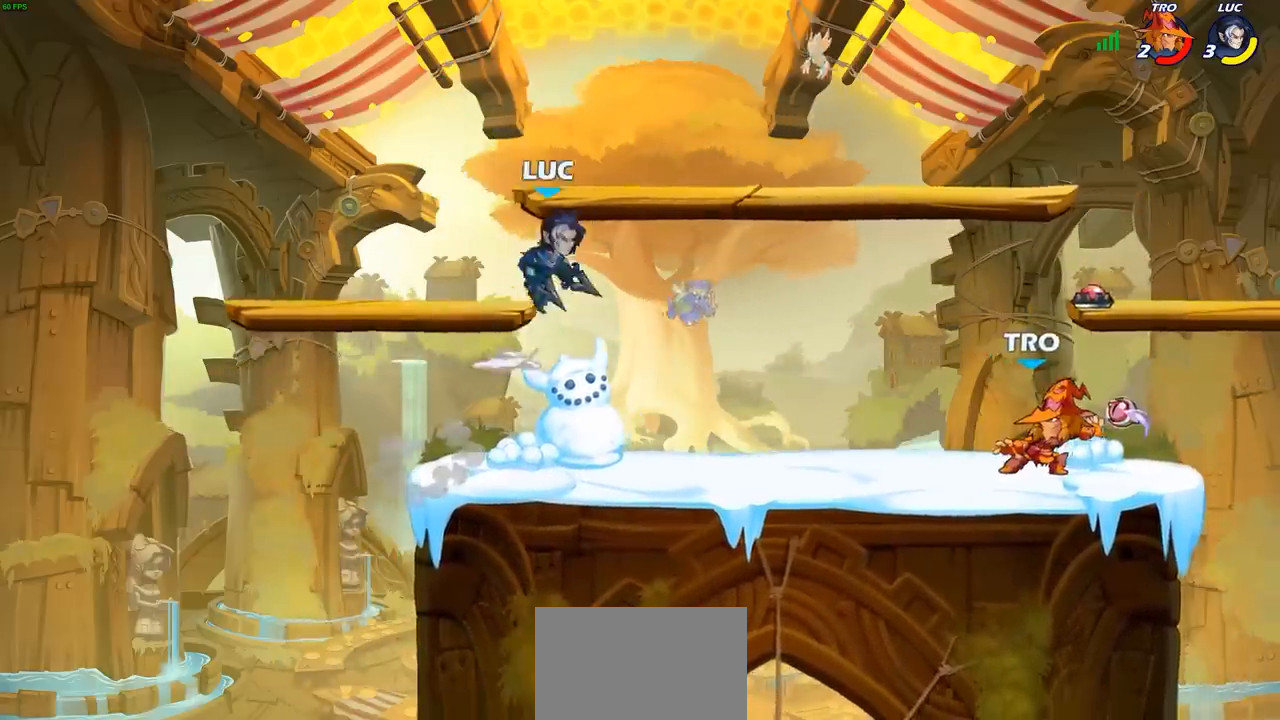
{"buttons": [], "left_stick": "down-left", "events": [[133, "left_stick", "up-left"], [217, "left_stick", "down-left"]]}
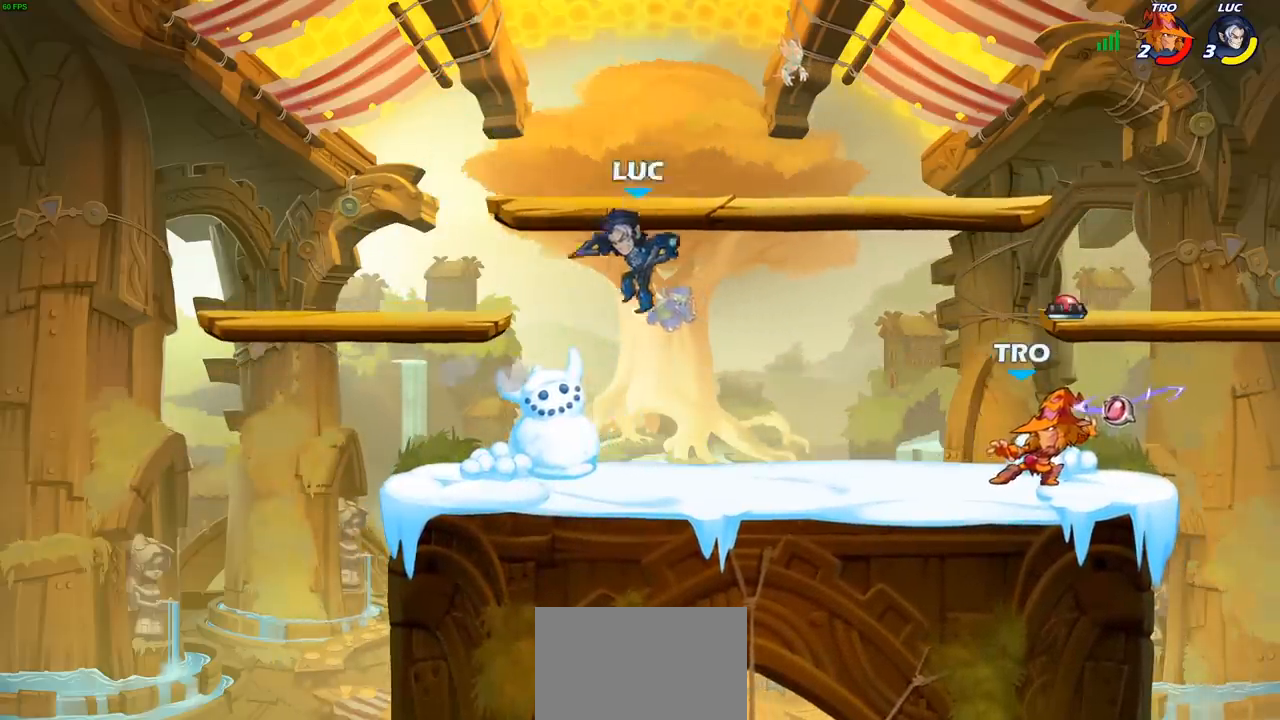
{"buttons": ["CIRCLE"], "left_stick": "right", "events": [[83, "left_stick", "left"], [400, "left_stick", "right"], [433, "CIRCLE", "down"]]}
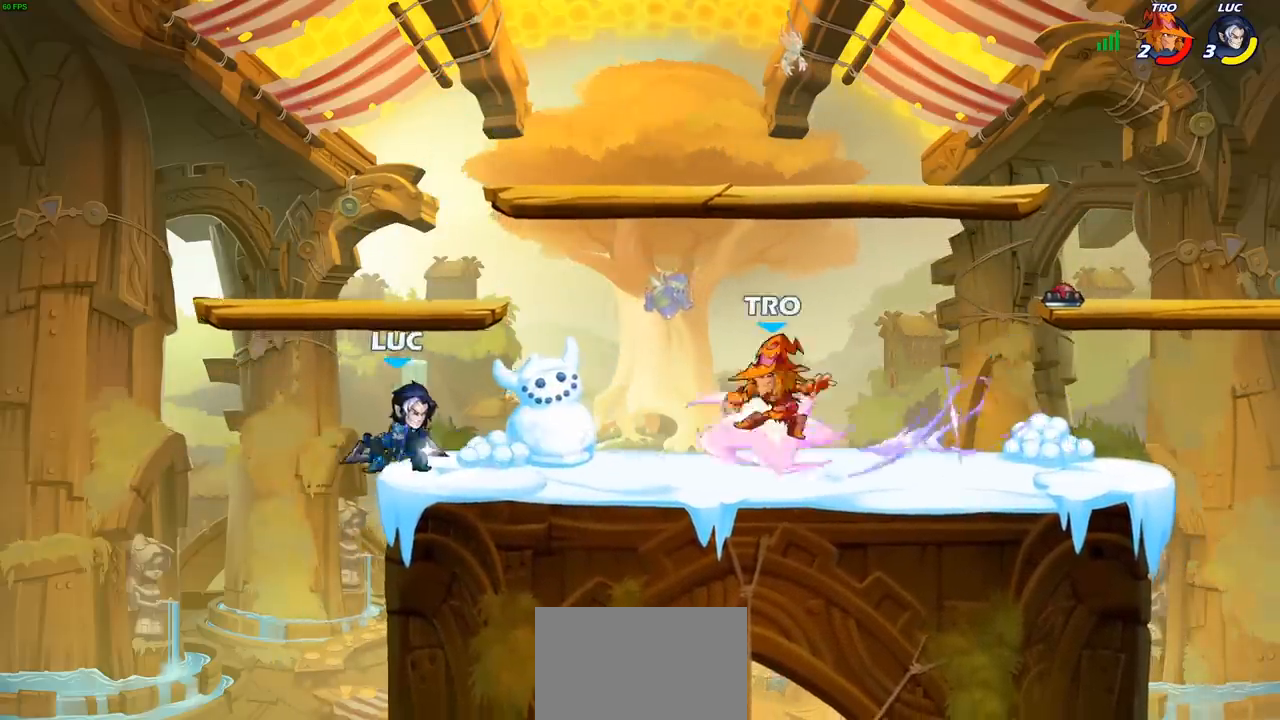
{"buttons": [], "left_stick": "center", "events": [[50, "left_stick", "center"], [217, "CIRCLE", "up"]]}
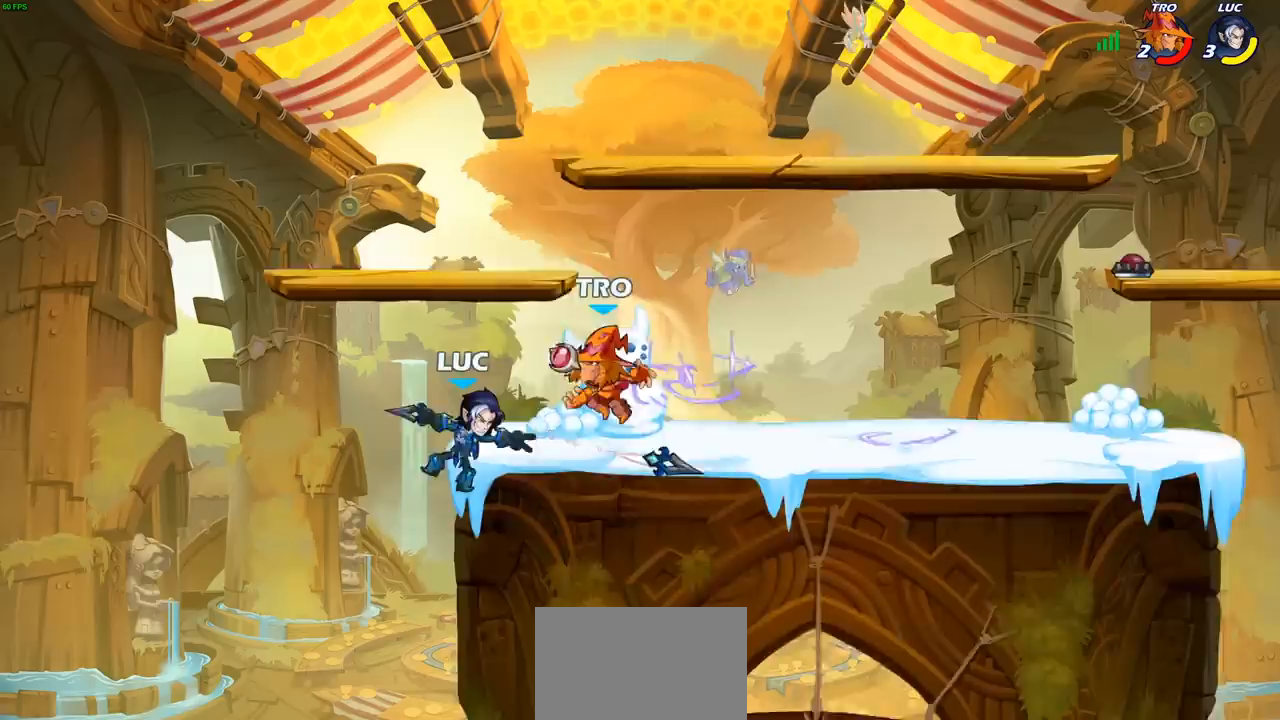
{"buttons": ["CROSS"], "left_stick": "right", "events": [[467, "CROSS", "down"], [467, "left_stick", "right"]]}
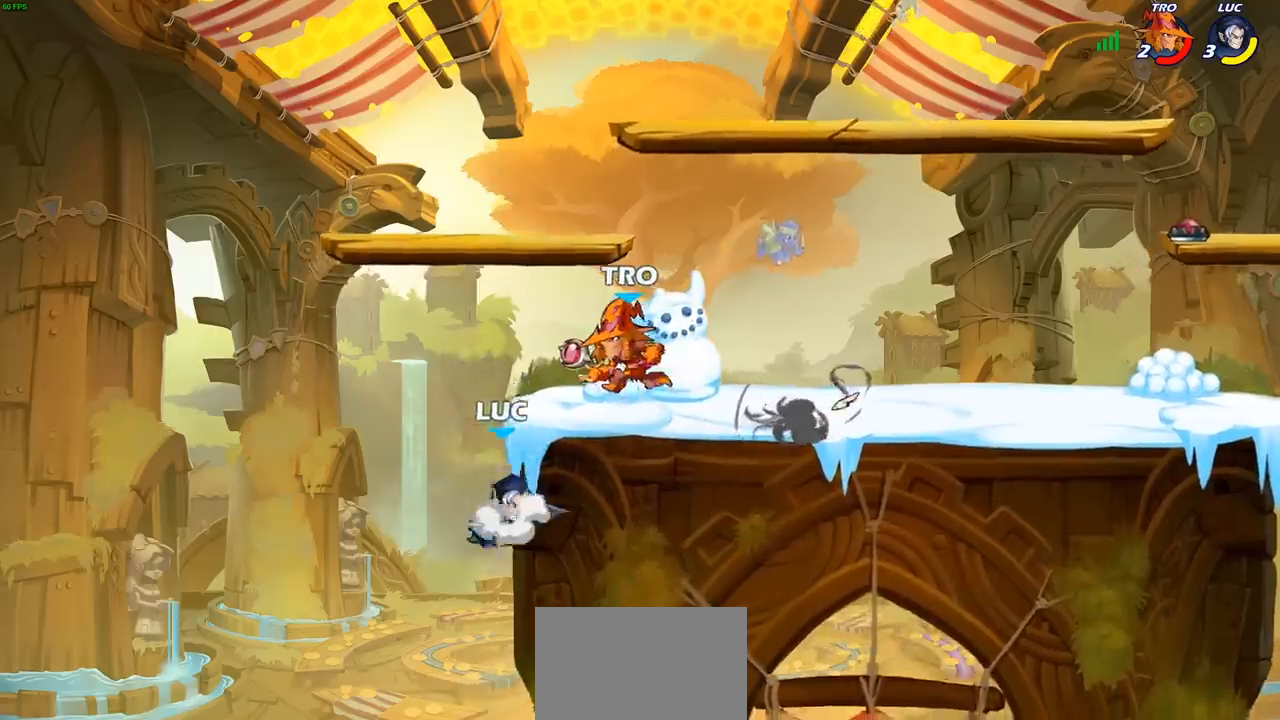
{"buttons": [], "left_stick": "center", "events": [[33, "SQUARE", "down"], [50, "CROSS", "up"], [117, "SQUARE", "up"], [350, "left_stick", "center"]]}
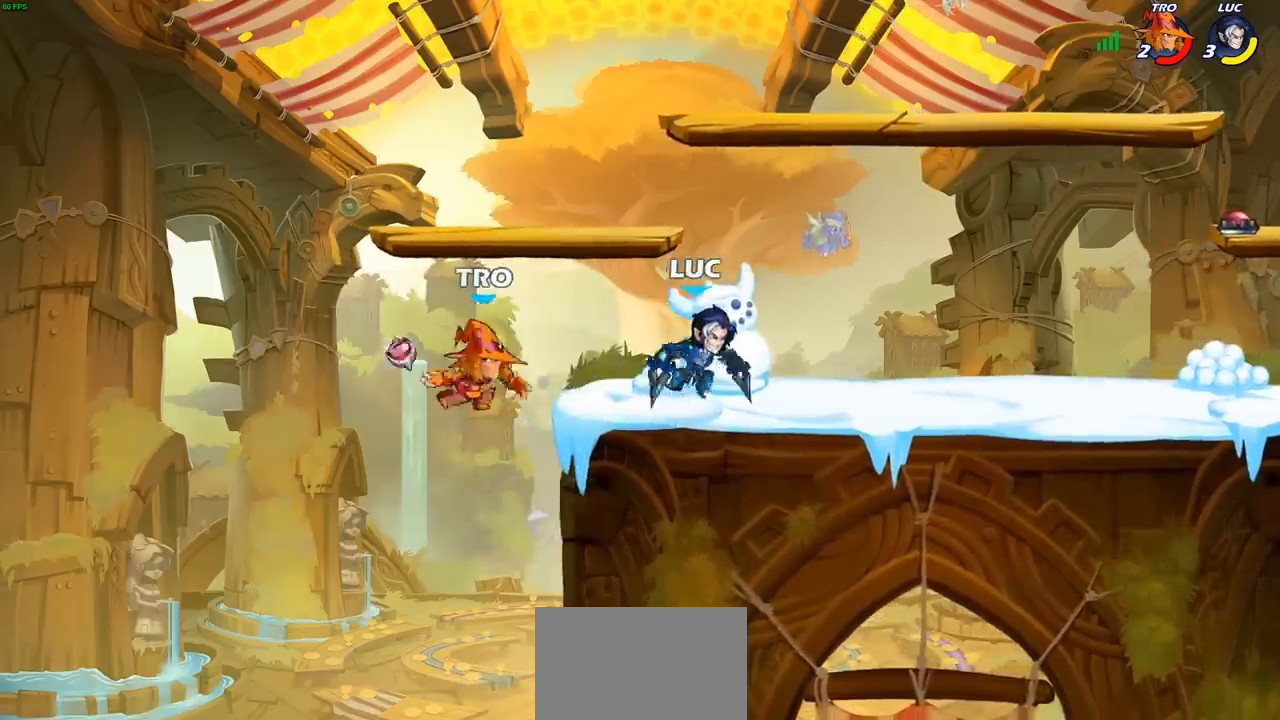
{"buttons": [], "left_stick": "center", "events": [[67, "left_stick", "left"], [217, "R2", "down"], [317, "SQUARE", "down"], [333, "R2", "up"], [333, "left_stick", "down"], [383, "SQUARE", "up"], [383, "left_stick", "center"]]}
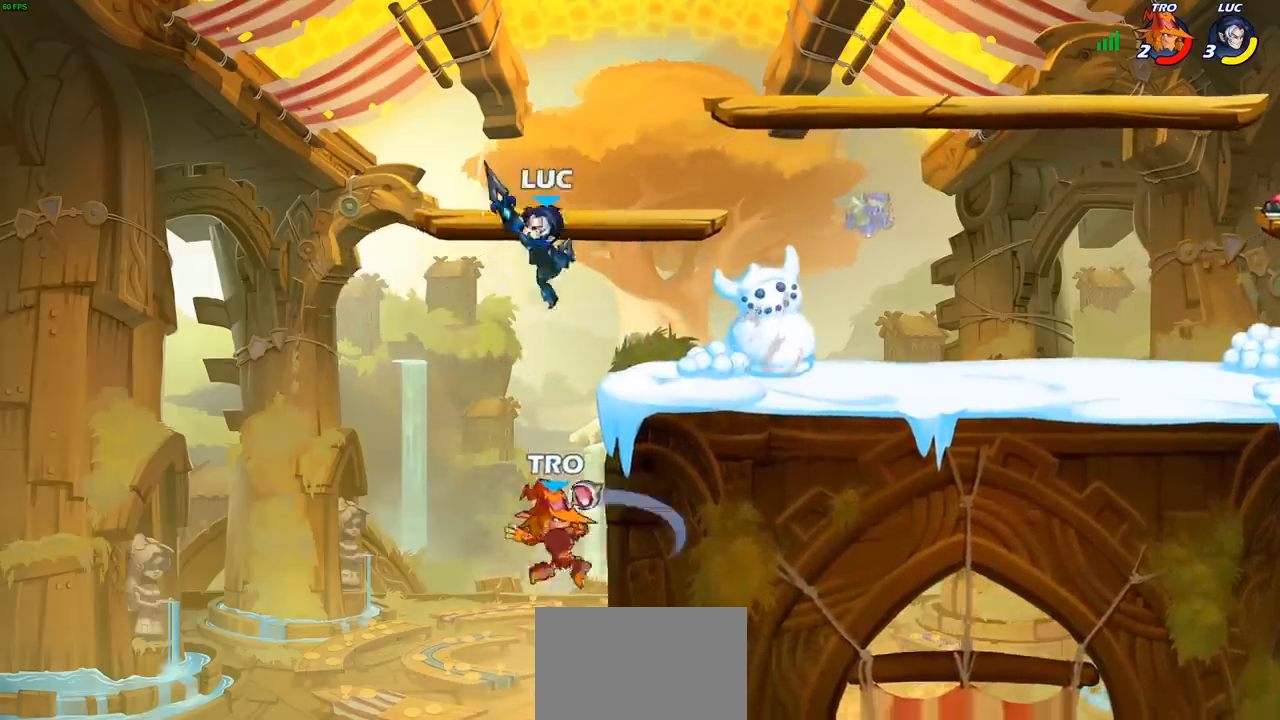
{"buttons": ["SQUARE"], "left_stick": "center", "events": [[283, "left_stick", "right"], [350, "left_stick", "center"], [483, "SQUARE", "down"]]}
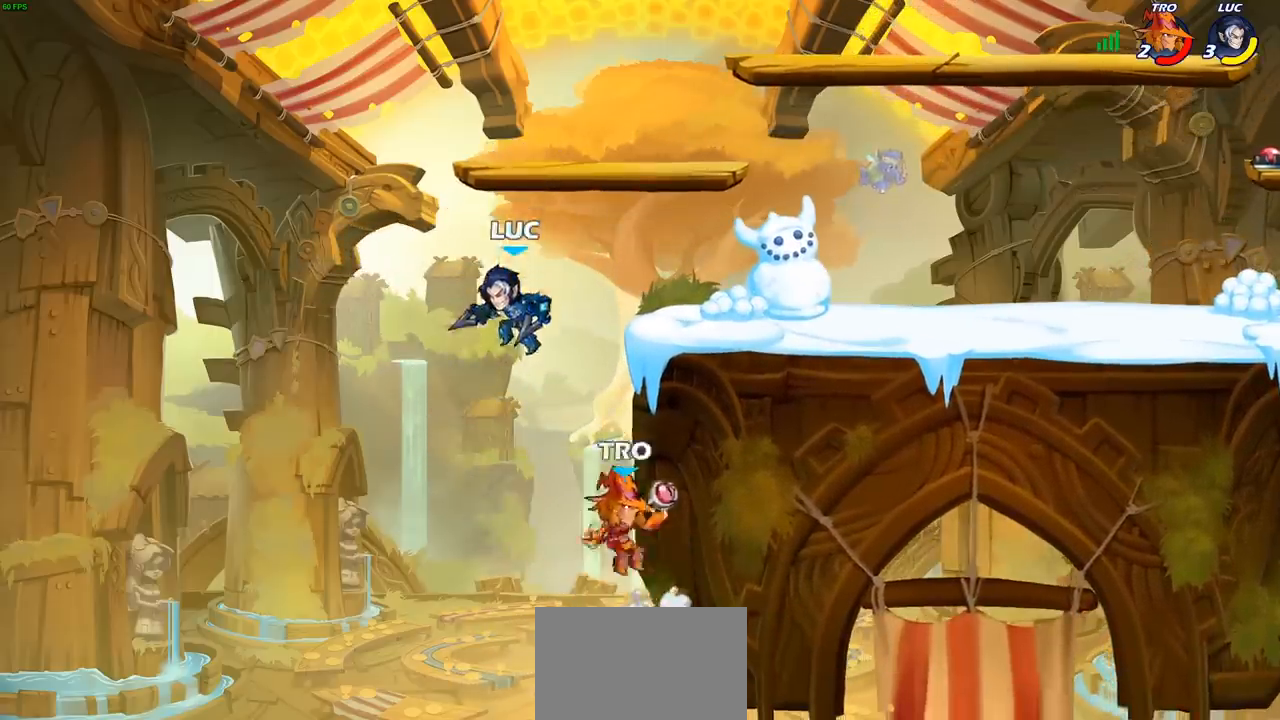
{"buttons": [], "left_stick": "center", "events": [[100, "SQUARE", "up"], [167, "left_stick", "right"], [417, "left_stick", "center"]]}
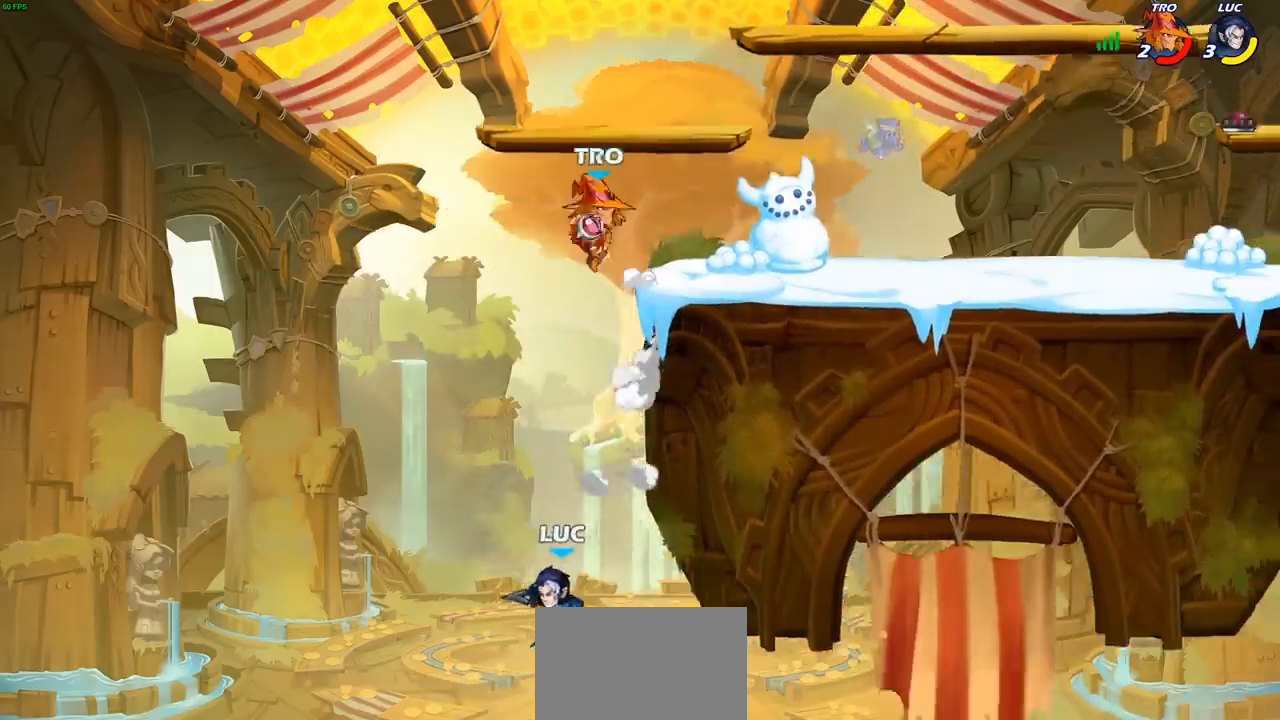
{"buttons": ["CROSS"], "left_stick": "up-right", "events": [[67, "left_stick", "left"], [117, "CROSS", "down"], [267, "CROSS", "up"], [283, "left_stick", "up"], [383, "CROSS", "down"], [383, "left_stick", "up-right"]]}
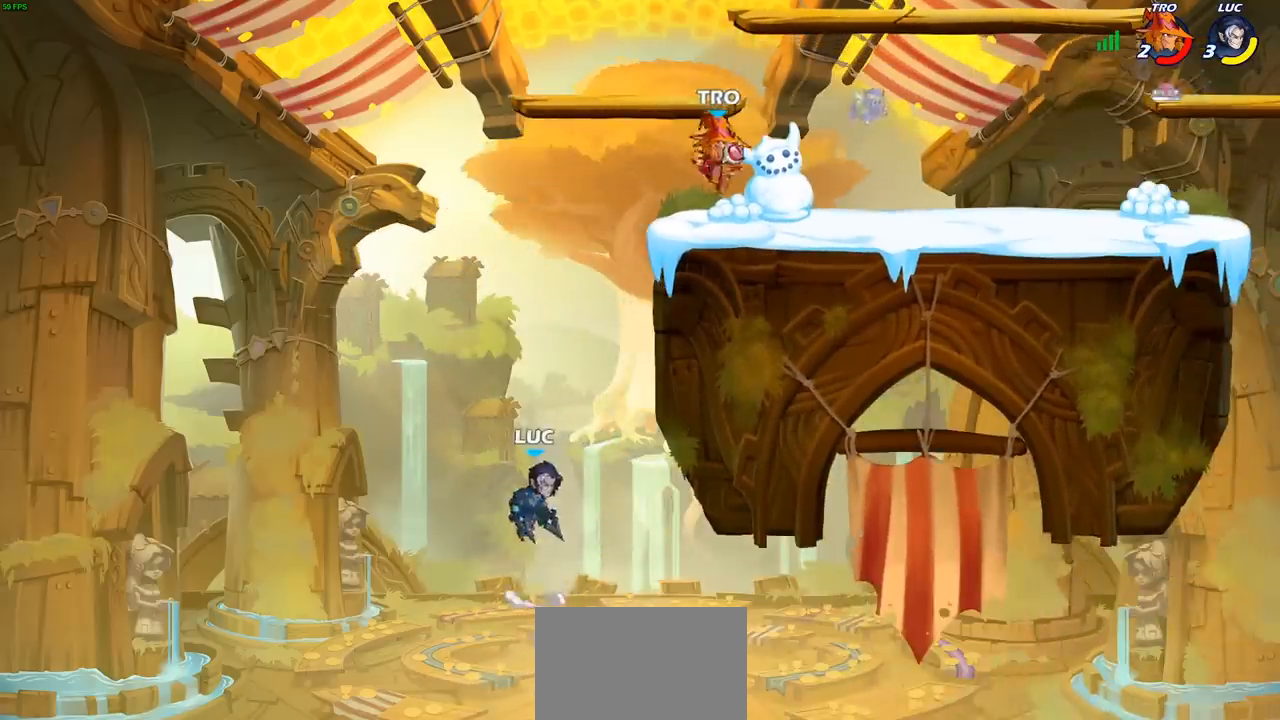
{"buttons": [], "left_stick": "up-right", "events": [[17, "CIRCLE", "down"], [50, "CROSS", "up"], [150, "CIRCLE", "up"]]}
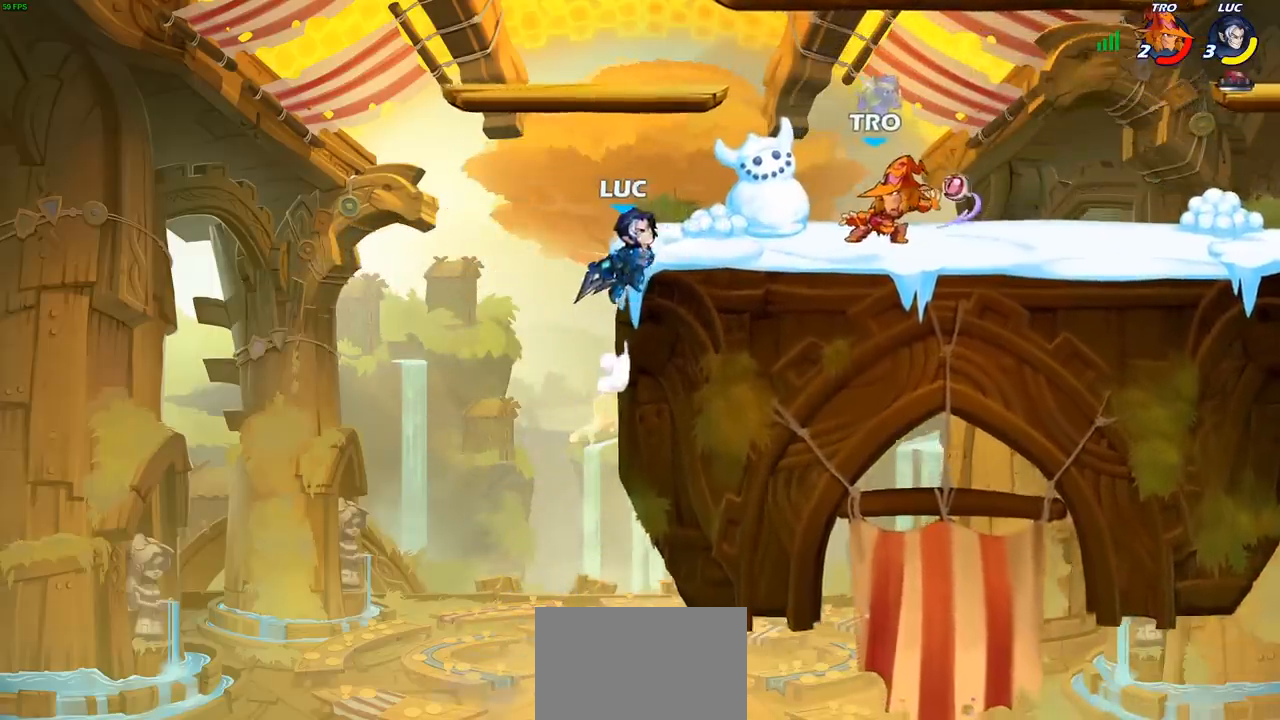
{"buttons": [], "left_stick": "left", "events": [[117, "left_stick", "left"], [350, "CROSS", "down"], [467, "CROSS", "up"]]}
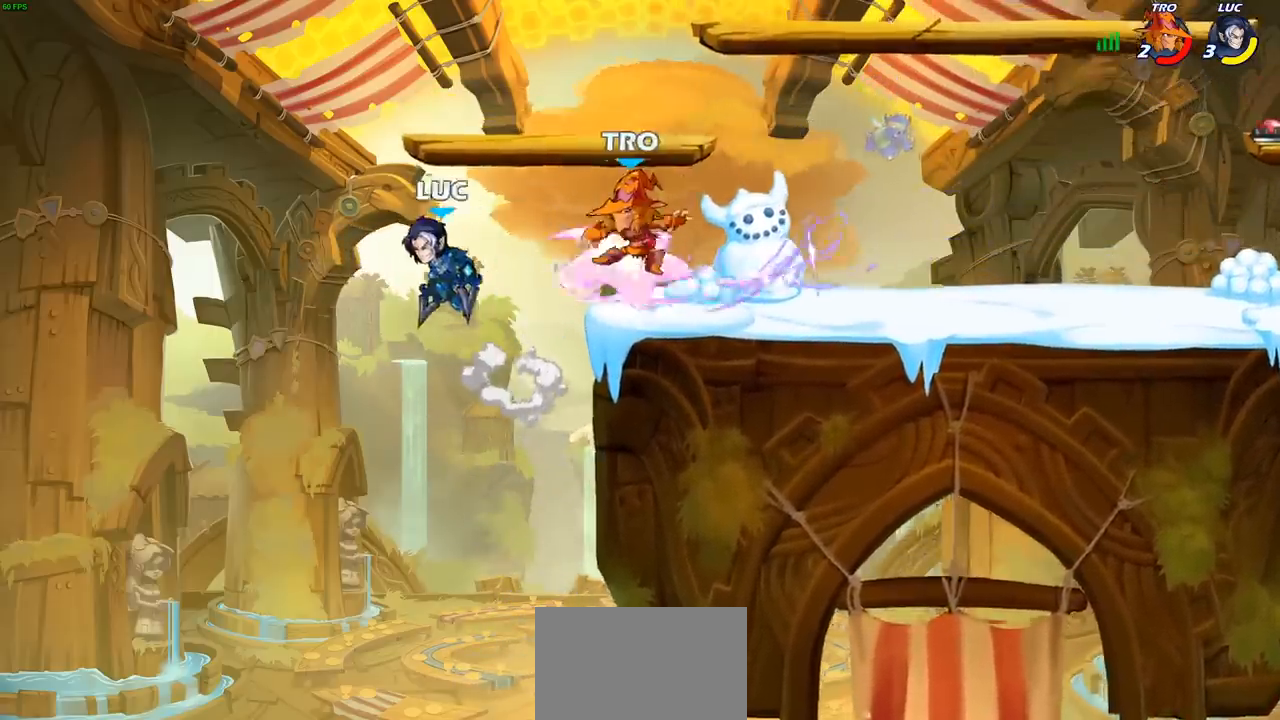
{"buttons": [], "left_stick": "center", "events": [[133, "left_stick", "right"], [267, "left_stick", "down"], [283, "SQUARE", "down"], [367, "SQUARE", "up"], [467, "left_stick", "center"]]}
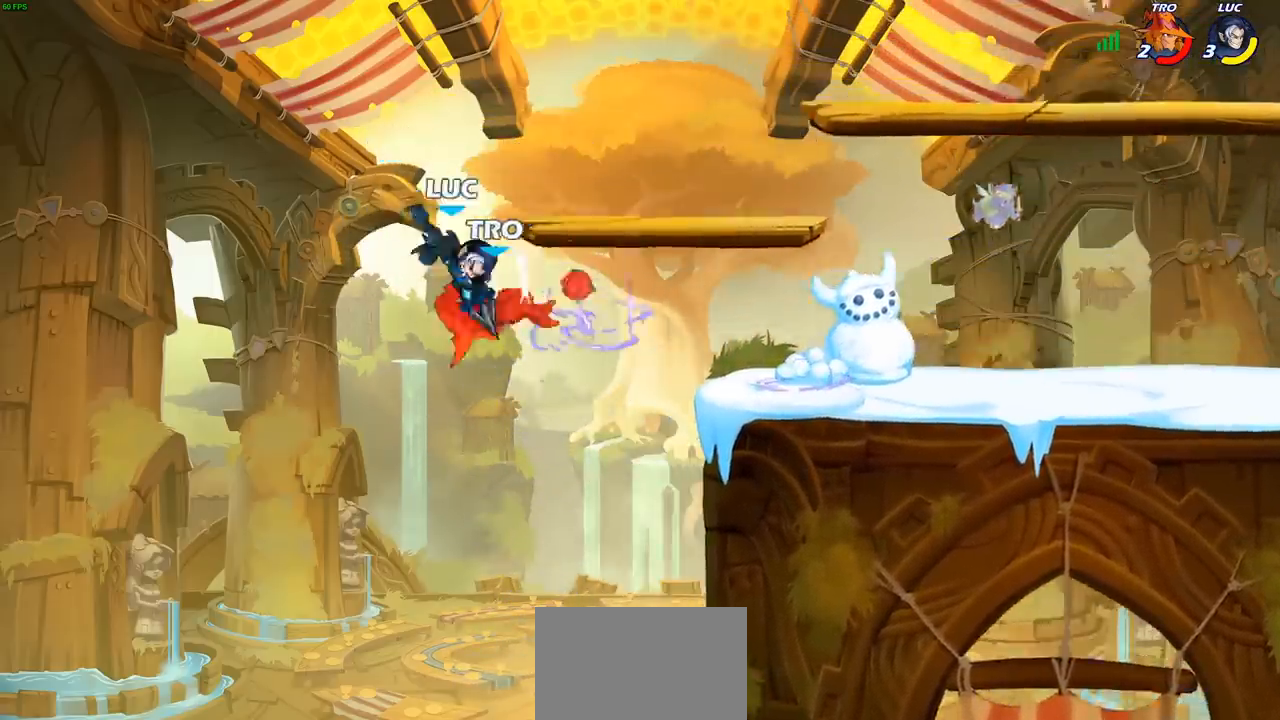
{"buttons": [], "left_stick": "right", "events": [[333, "left_stick", "right"], [383, "SQUARE", "down"], [500, "SQUARE", "up"]]}
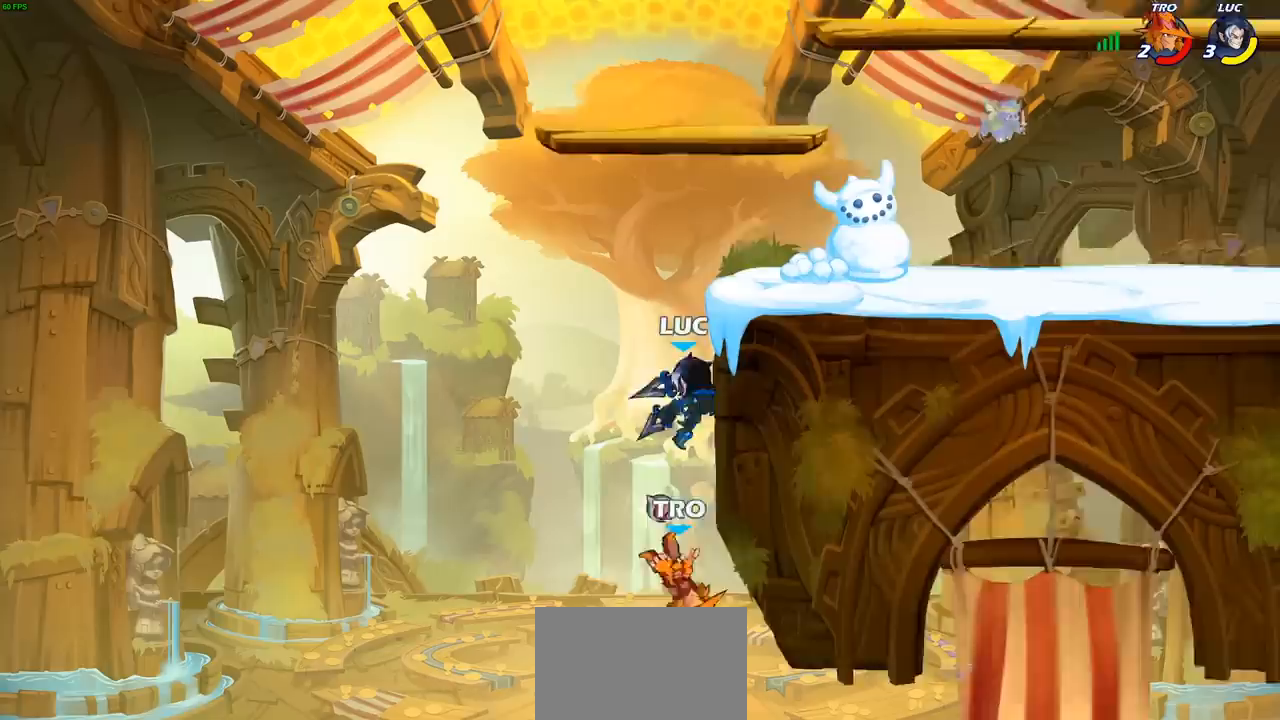
{"buttons": [], "left_stick": "right", "events": []}
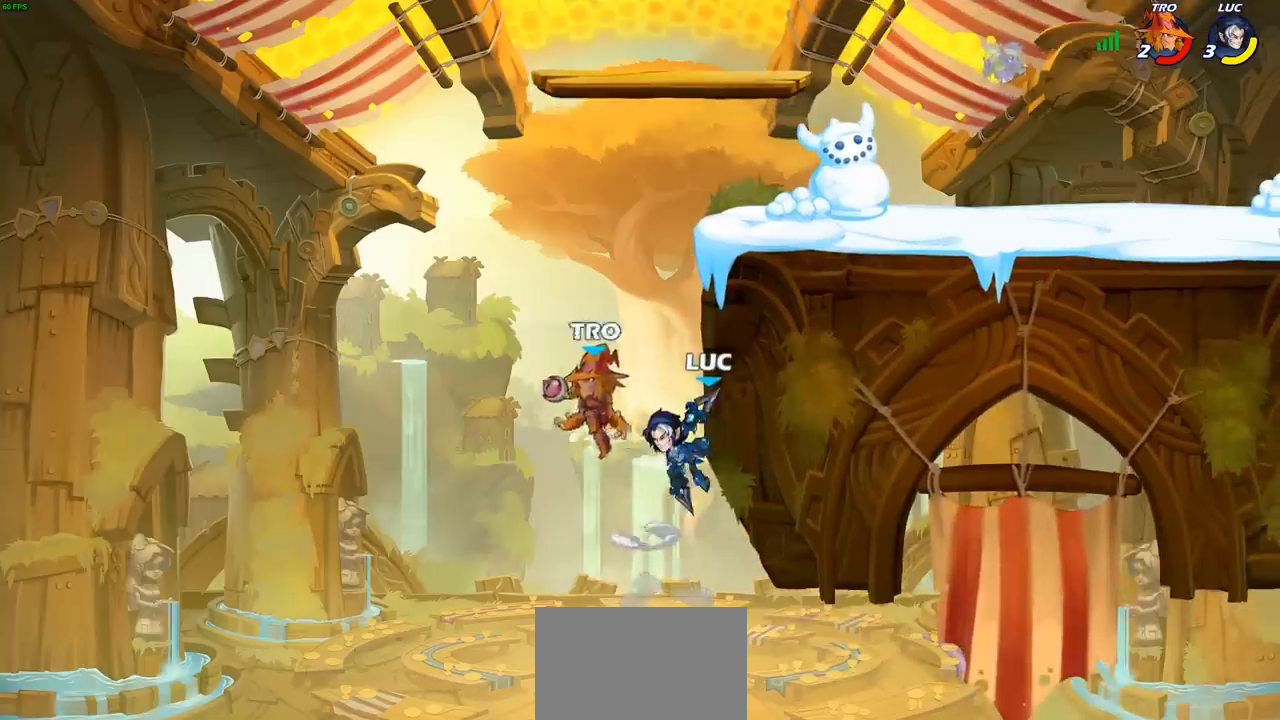
{"buttons": [], "left_stick": "up-right", "events": [[17, "left_stick", "left"], [133, "left_stick", "up-left"], [183, "CROSS", "down"], [283, "left_stick", "up-right"], [300, "CROSS", "up"], [367, "CIRCLE", "down"], [500, "CIRCLE", "up"]]}
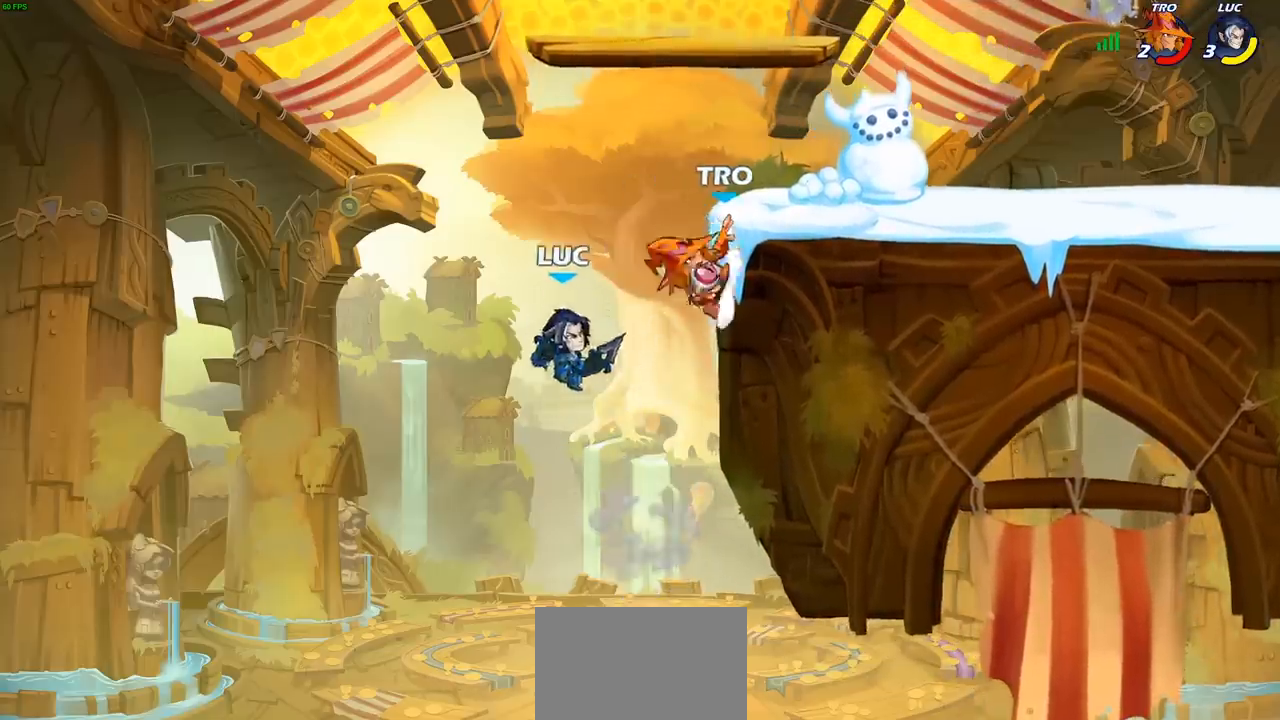
{"buttons": [], "left_stick": "left", "events": [[483, "left_stick", "left"]]}
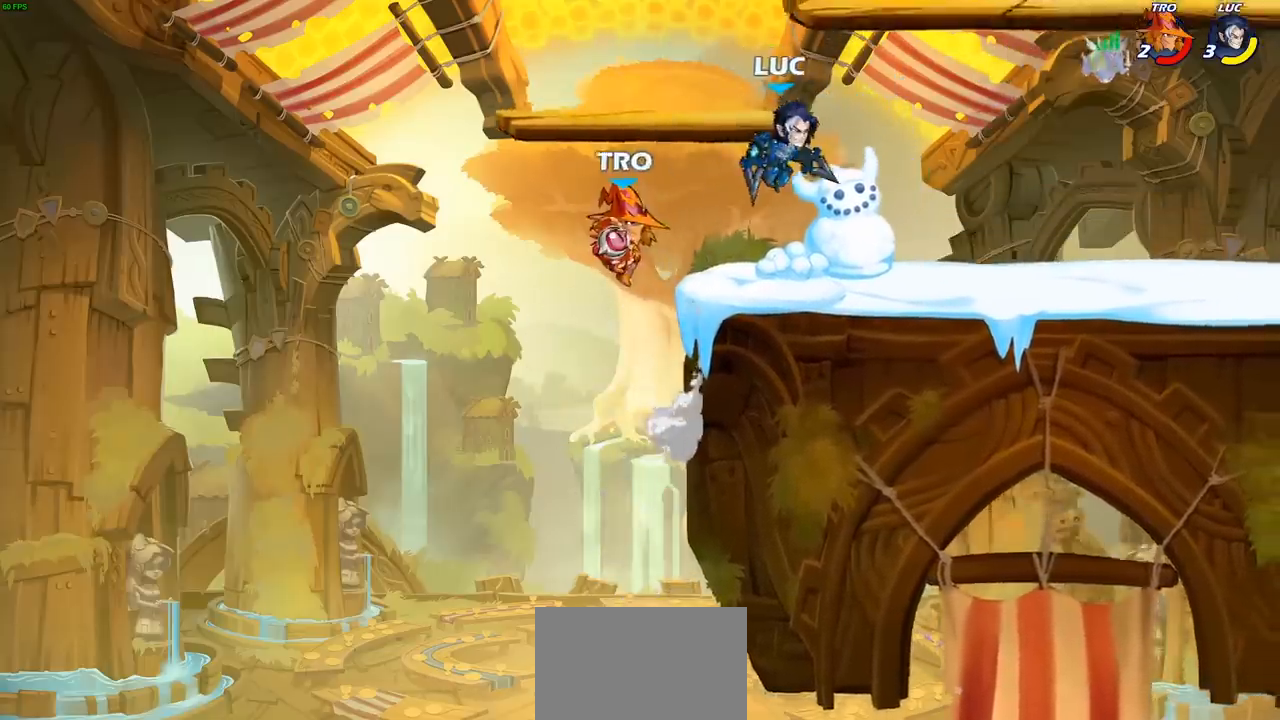
{"buttons": [], "left_stick": "center", "events": [[33, "SQUARE", "down"], [117, "SQUARE", "up"], [133, "left_stick", "center"]]}
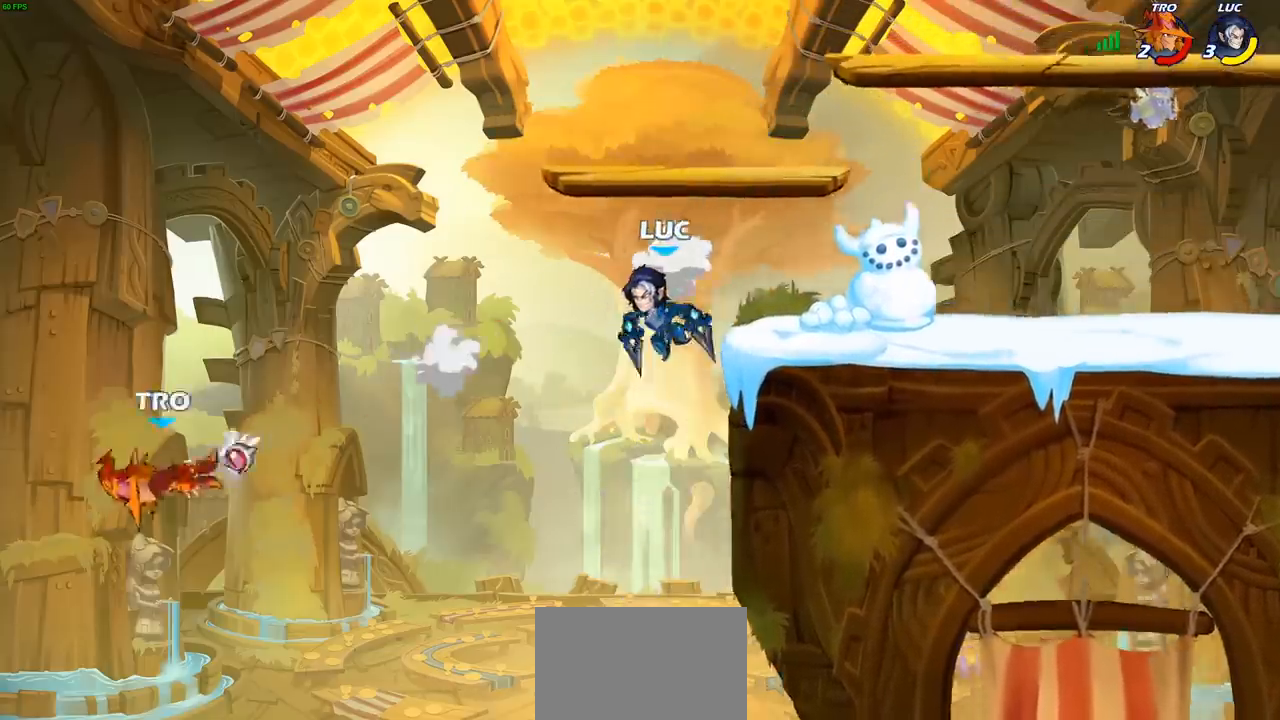
{"buttons": [], "left_stick": "down-right", "events": [[50, "left_stick", "right"], [133, "CROSS", "down"], [267, "CROSS", "up"], [467, "left_stick", "down-right"]]}
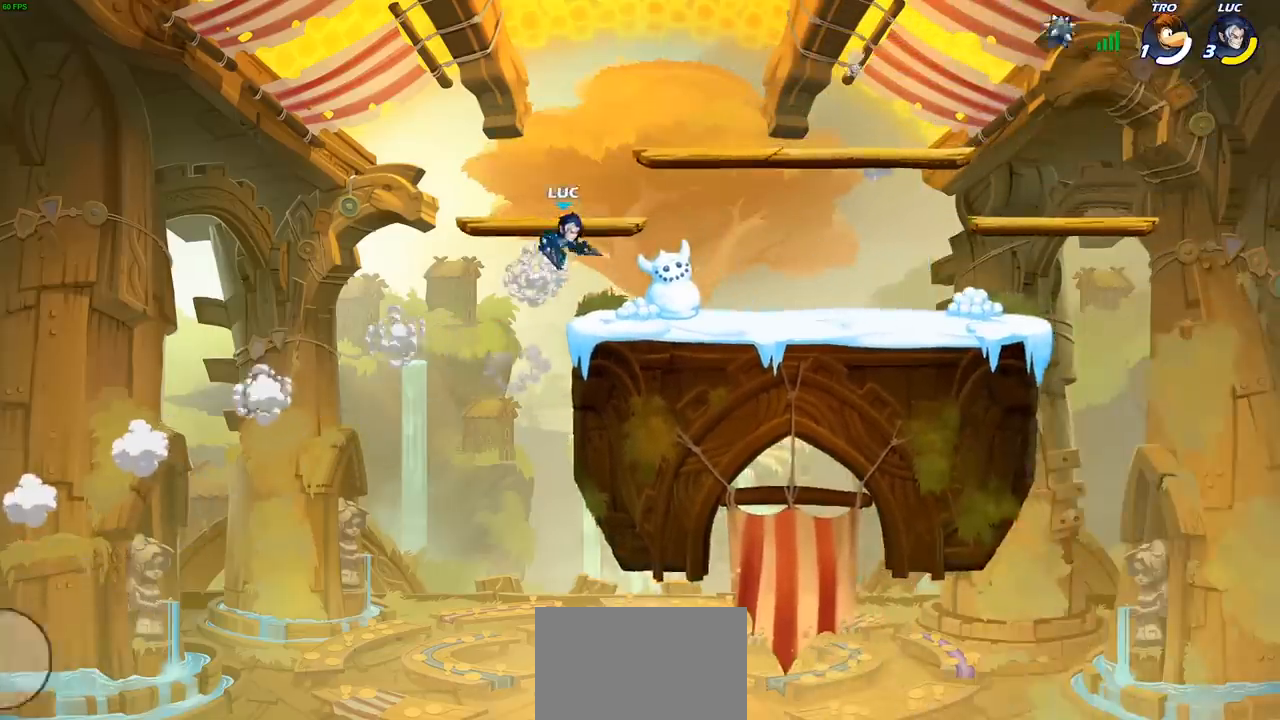
{"buttons": [], "left_stick": "down", "events": [[133, "left_stick", "right"], [250, "R2", "down"], [267, "CROSS", "down"], [400, "CROSS", "up"], [400, "R2", "up"], [500, "left_stick", "down"]]}
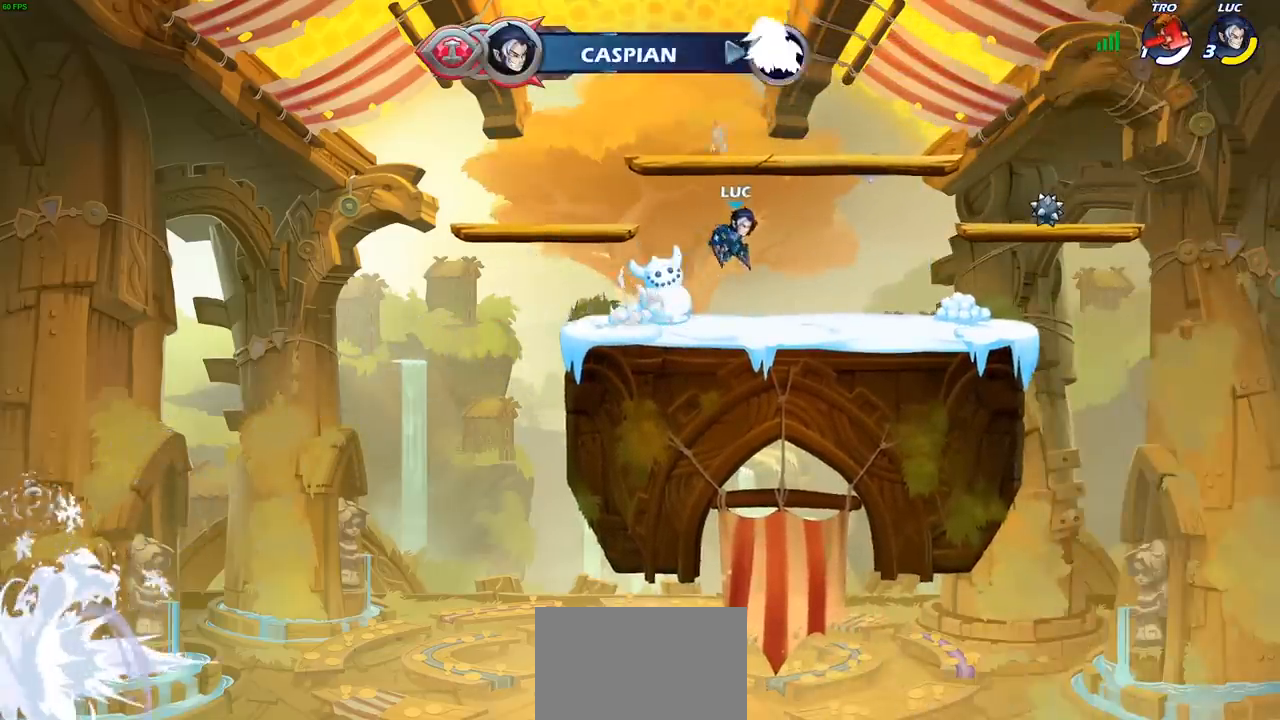
{"buttons": [], "left_stick": "down-left", "events": [[50, "left_stick", "down-left"], [217, "left_stick", "left"], [317, "R2", "down"], [350, "CROSS", "down"], [467, "CROSS", "up"], [467, "left_stick", "down-left"], [500, "R2", "up"]]}
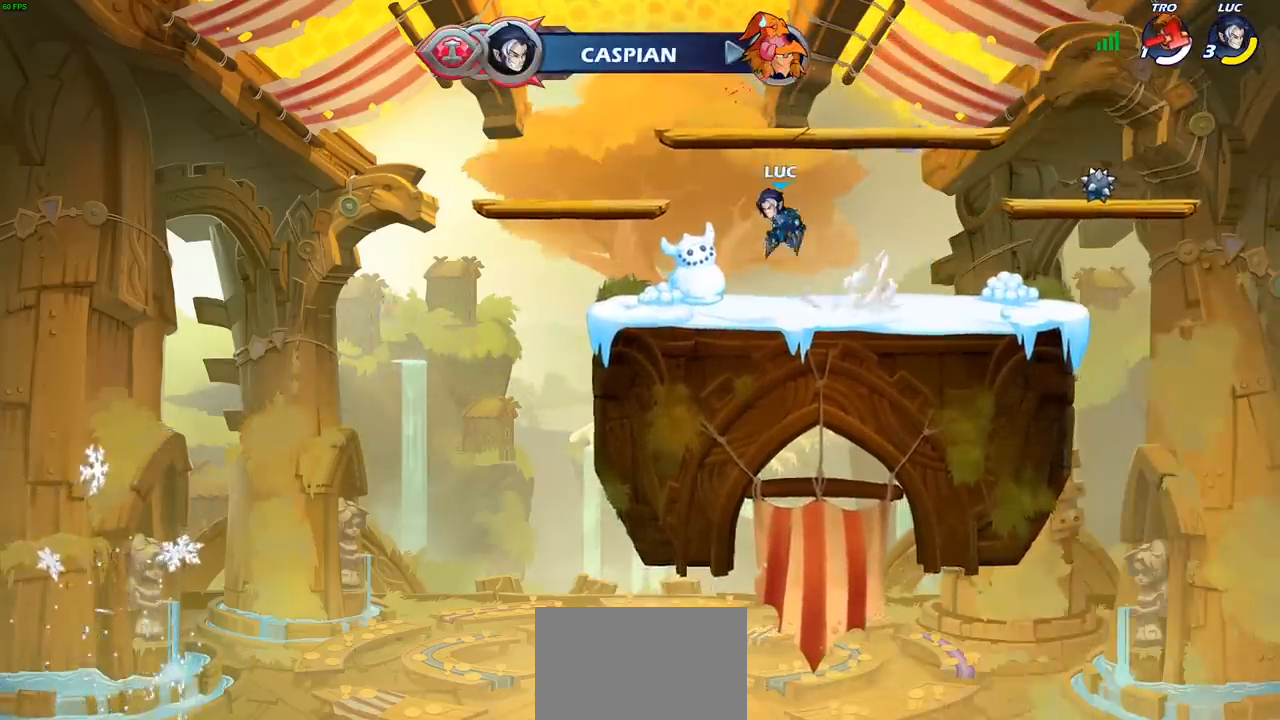
{"buttons": [], "left_stick": "right", "events": [[50, "left_stick", "down"], [150, "left_stick", "right"], [267, "R2", "down"], [300, "CROSS", "down"], [400, "CROSS", "up"], [417, "R2", "up"]]}
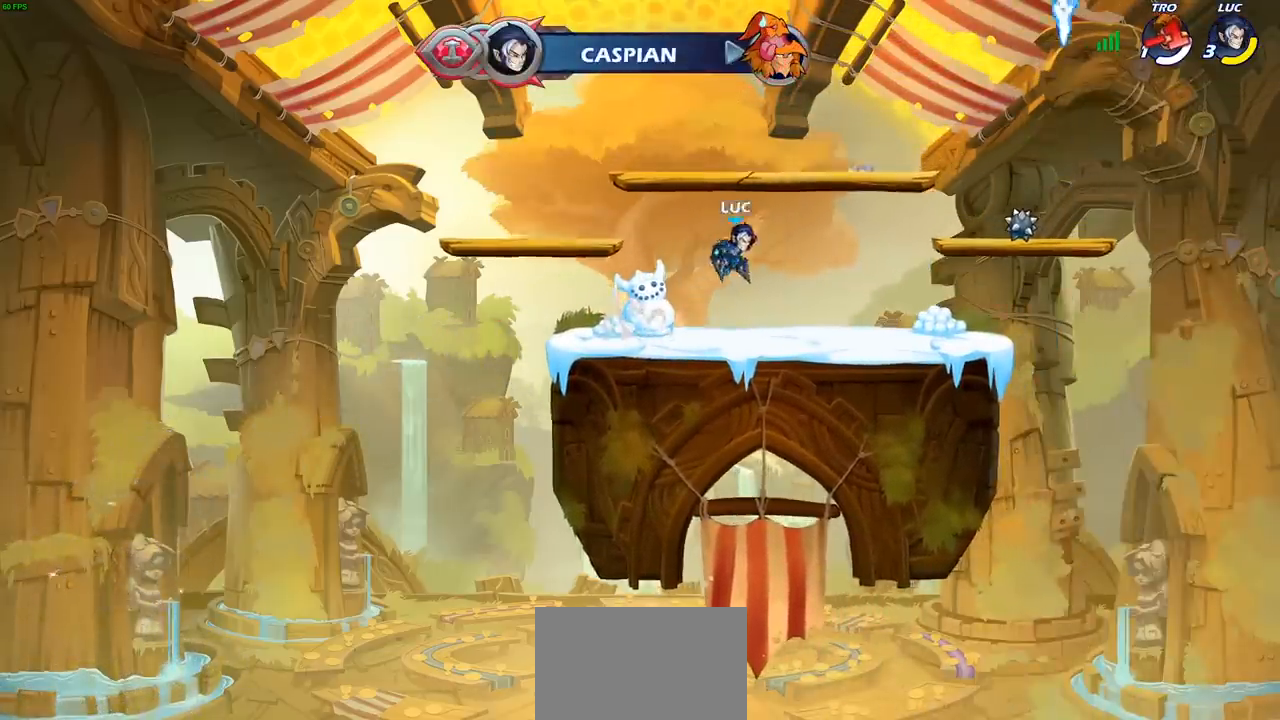
{"buttons": [], "left_stick": "right", "events": [[17, "R1", "down"], [67, "R1", "up"], [67, "left_stick", "center"], [467, "left_stick", "right"]]}
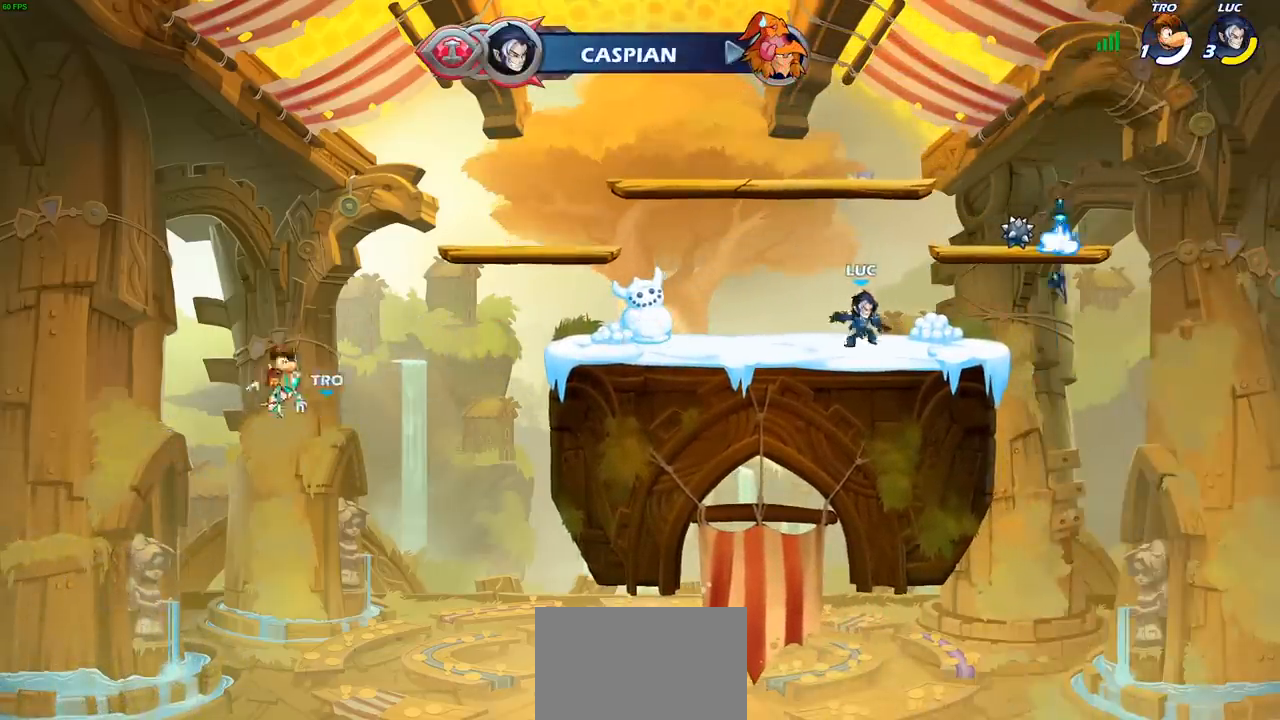
{"buttons": [], "left_stick": "down", "events": [[67, "R2", "down"], [100, "left_stick", "up-right"], [117, "CROSS", "down"], [233, "CROSS", "up"], [233, "R2", "up"], [467, "left_stick", "down"]]}
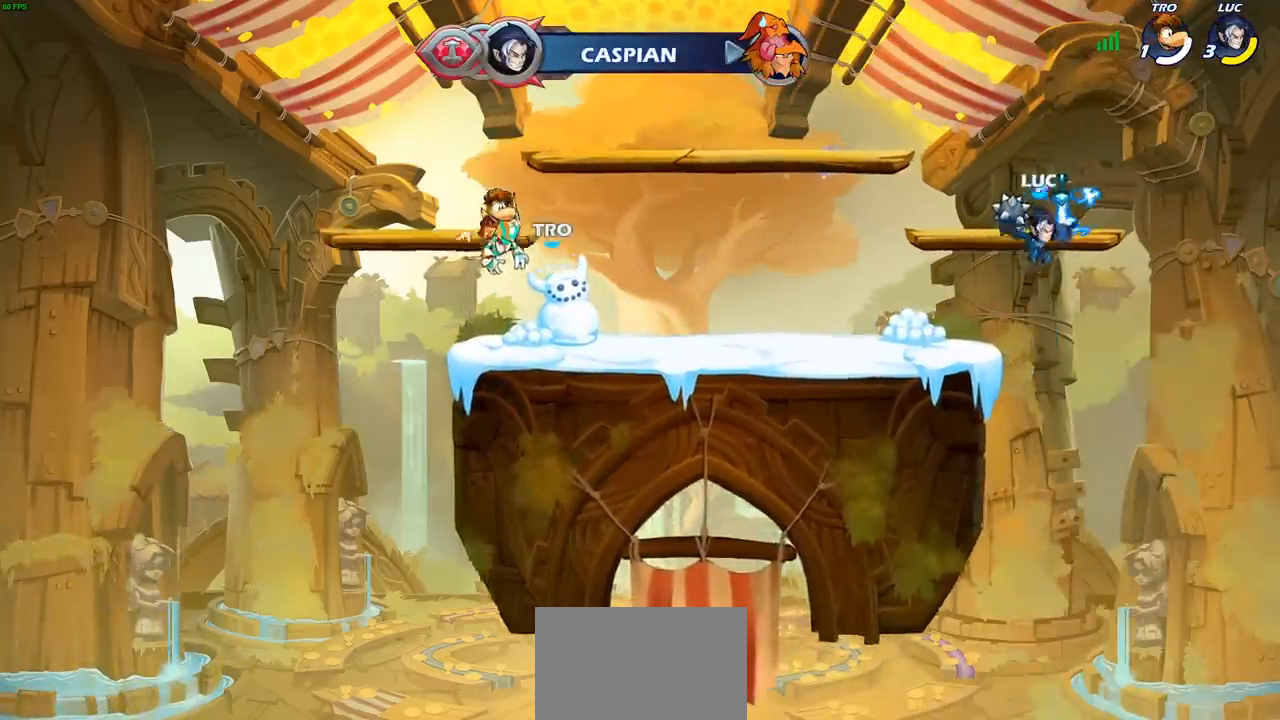
{"buttons": [], "left_stick": "center", "events": [[17, "R1", "down"], [50, "left_stick", "down-left"], [100, "R1", "up"], [233, "left_stick", "center"], [250, "R2", "down"], [300, "CIRCLE", "down"], [367, "CIRCLE", "up"], [383, "R2", "up"]]}